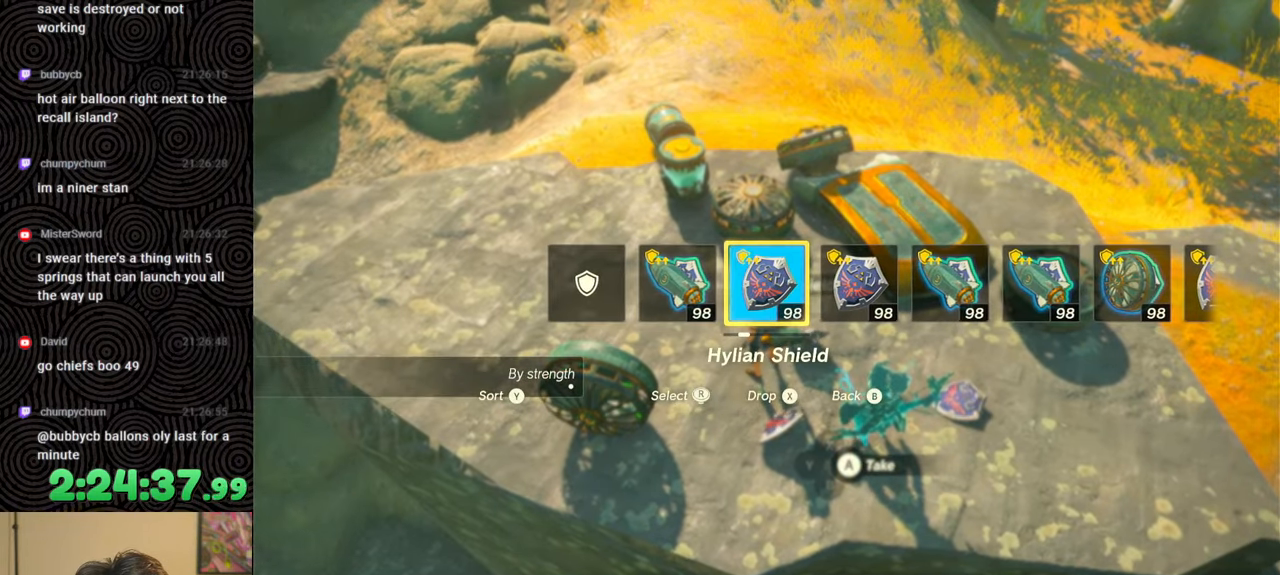
Gameplay with a controller (Nintendo layout); each line is a JSON object with the inputs held at the frame after it. "events" lists button and stick changes between this image and that frame as [ms after this image, input, new state], when the widget could be followed in between. Not read: L3 R3.
{"buttons": ["L1"], "left_stick": "center", "right_stick": "center", "events": [[300, "left_stick", "up"], [350, "right_stick", "up"], [433, "right_stick", "center"], [500, "L1", "down"], [500, "left_stick", "center"]]}
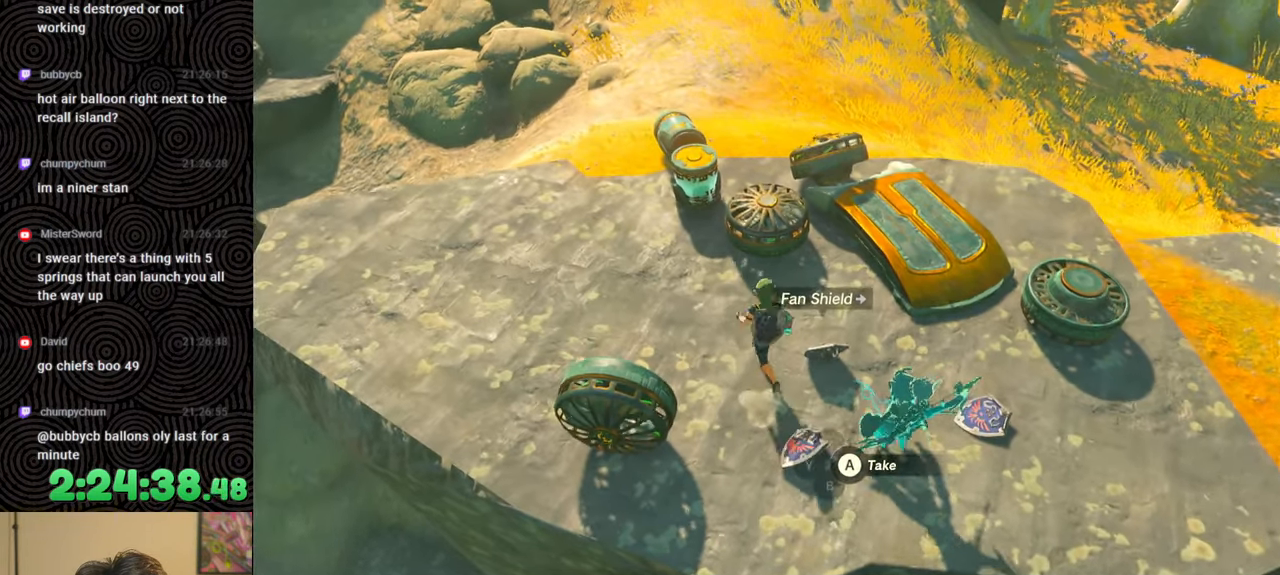
{"buttons": [], "left_stick": "center", "right_stick": "center", "events": [[317, "right_stick", "down"], [467, "right_stick", "center"], [500, "L1", "up"]]}
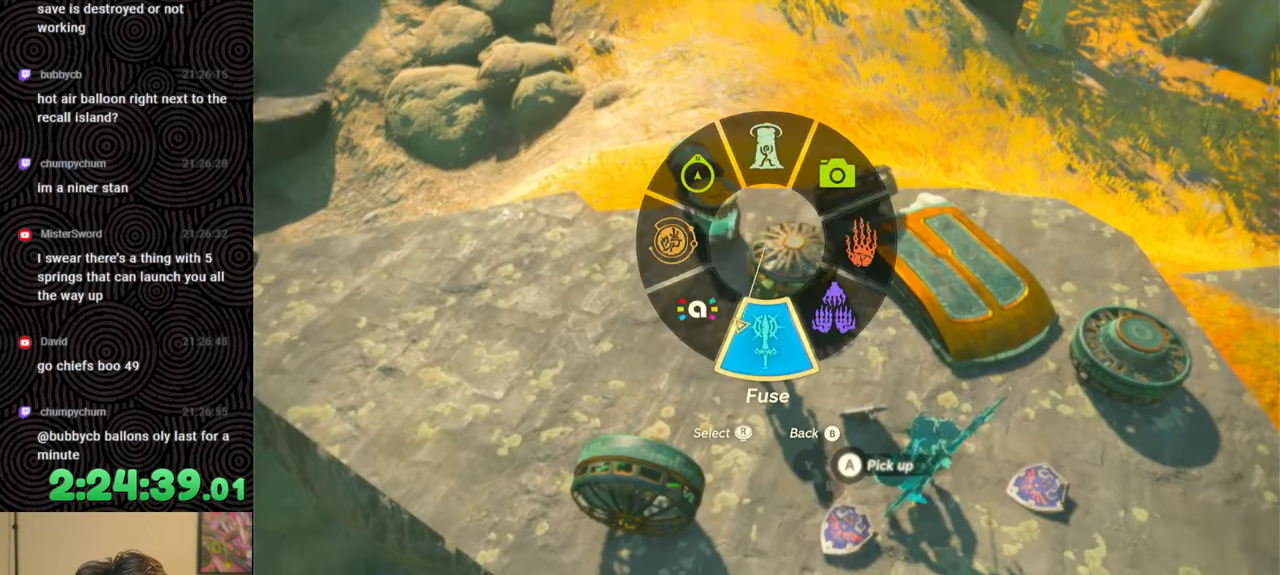
{"buttons": [], "left_stick": "center", "right_stick": "center", "events": []}
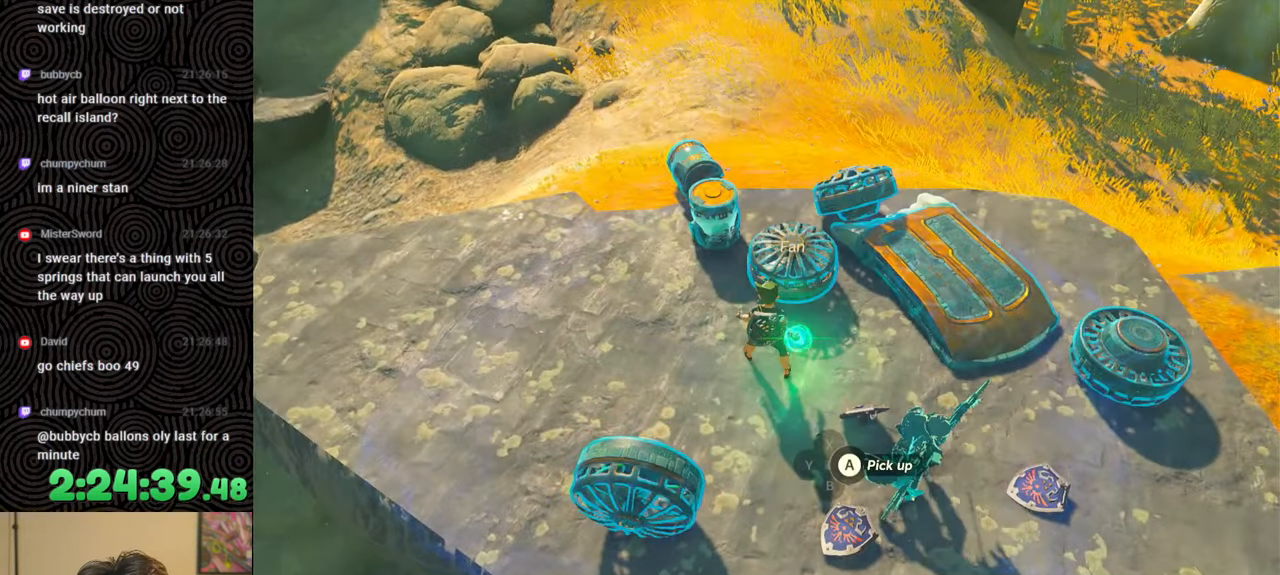
{"buttons": ["L1", "L2"], "left_stick": "center", "right_stick": "center", "events": [[100, "L1", "down"], [267, "L2", "down"]]}
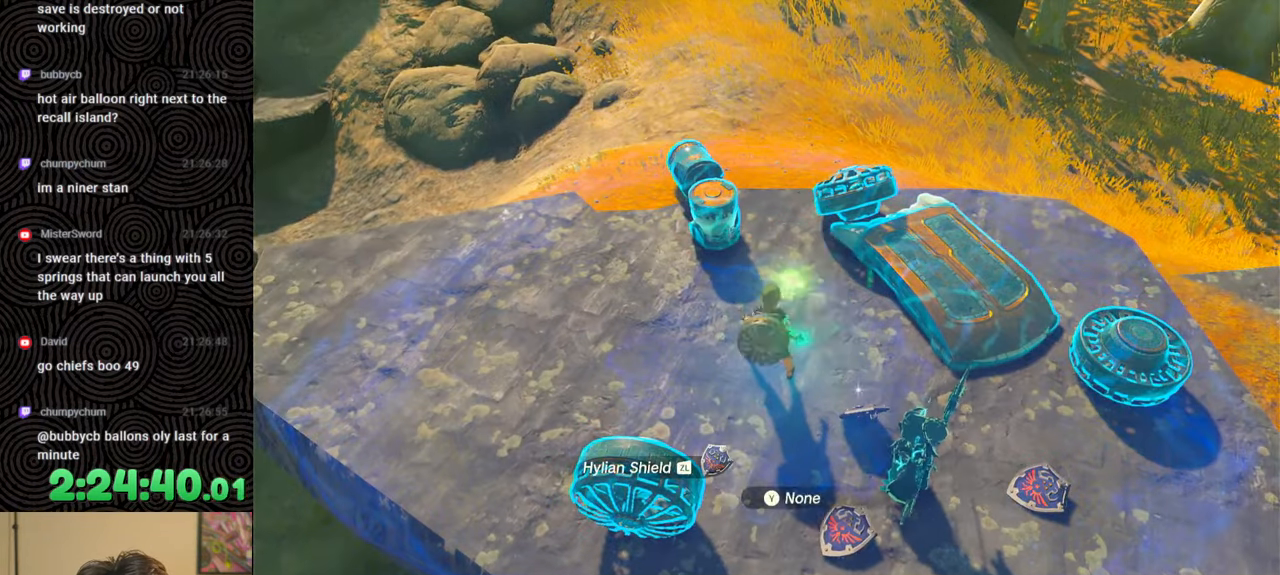
{"buttons": ["DPAD_LEFT"], "left_stick": "center", "right_stick": "center", "events": [[167, "L1", "up"], [167, "L2", "up"], [250, "DPAD_LEFT", "down"], [333, "DPAD_LEFT", "up"], [400, "DPAD_LEFT", "down"]]}
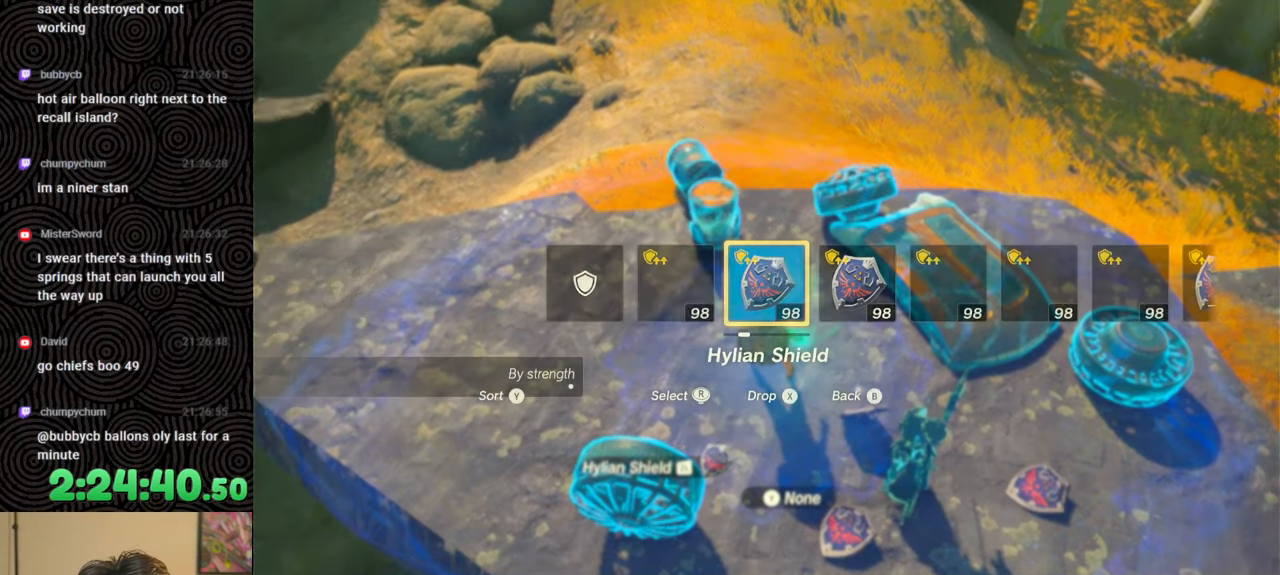
{"buttons": [], "left_stick": "center", "right_stick": "center", "events": [[133, "right_stick", "right"], [267, "right_stick", "center"], [300, "DPAD_LEFT", "up"]]}
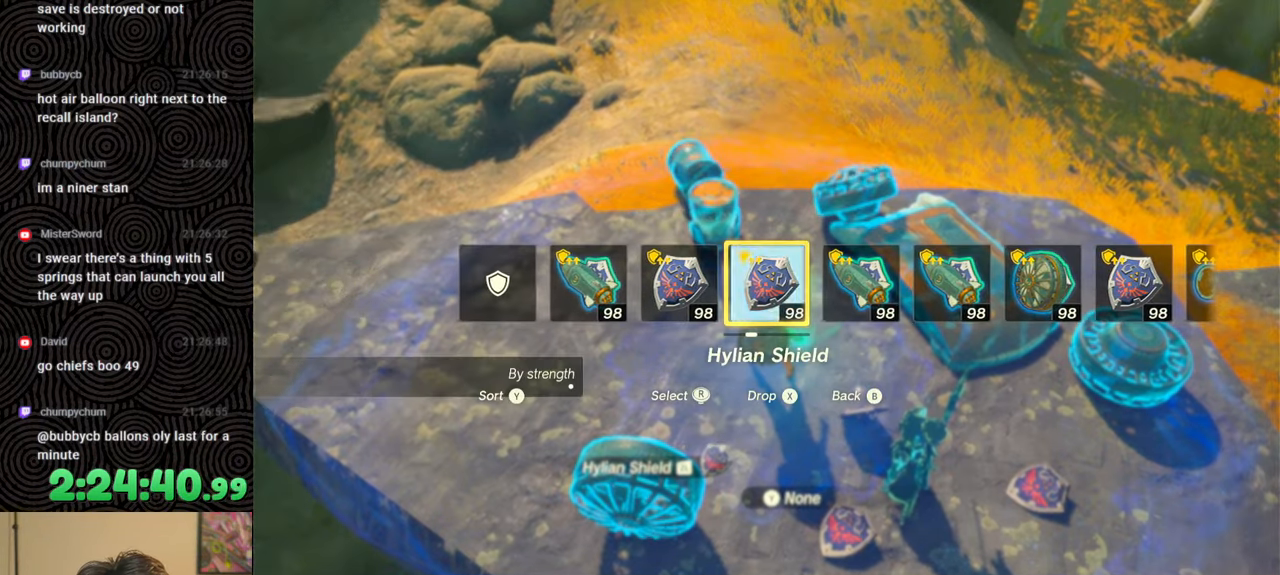
{"buttons": [], "left_stick": "down-right", "right_stick": "center", "events": [[100, "left_stick", "right"], [283, "left_stick", "down-right"]]}
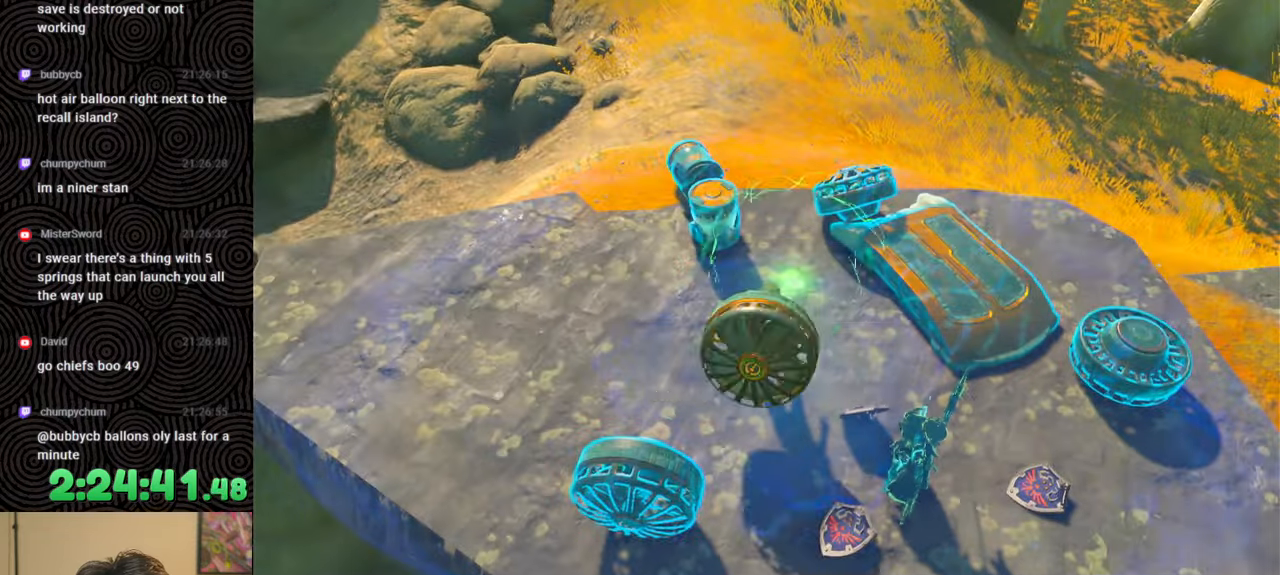
{"buttons": [], "left_stick": "center", "right_stick": "center", "events": [[350, "left_stick", "down"], [483, "left_stick", "center"]]}
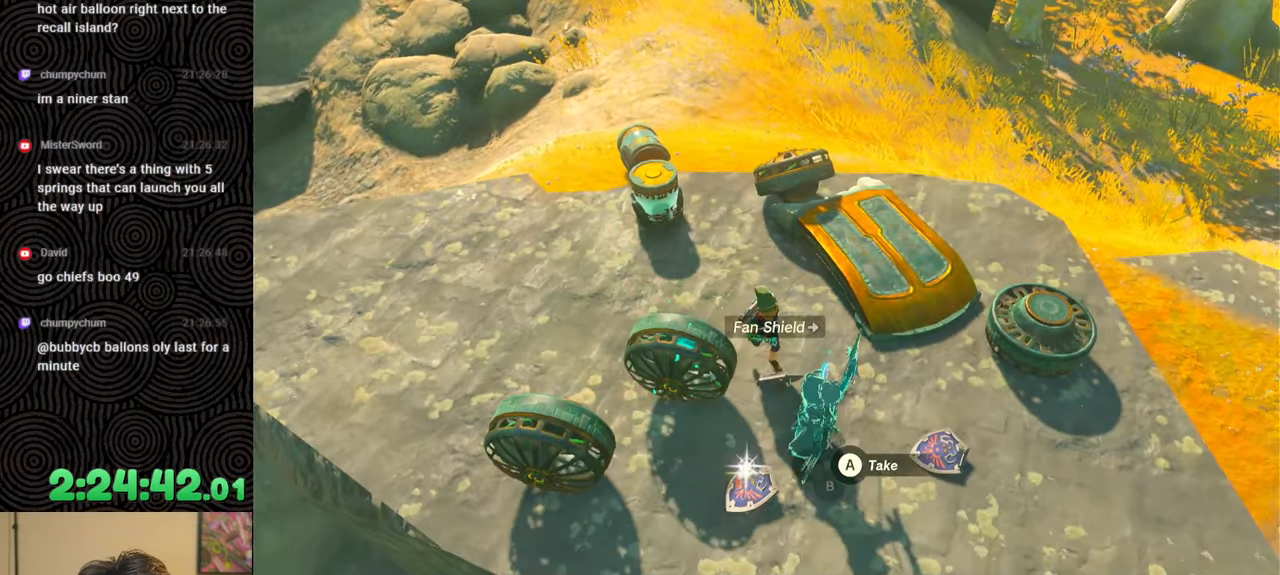
{"buttons": [], "left_stick": "center", "right_stick": "center", "events": [[67, "DPAD_LEFT", "down"], [133, "DPAD_UP", "down"], [317, "DPAD_UP", "up"], [317, "X", "down"], [417, "X", "up"], [433, "DPAD_LEFT", "up"]]}
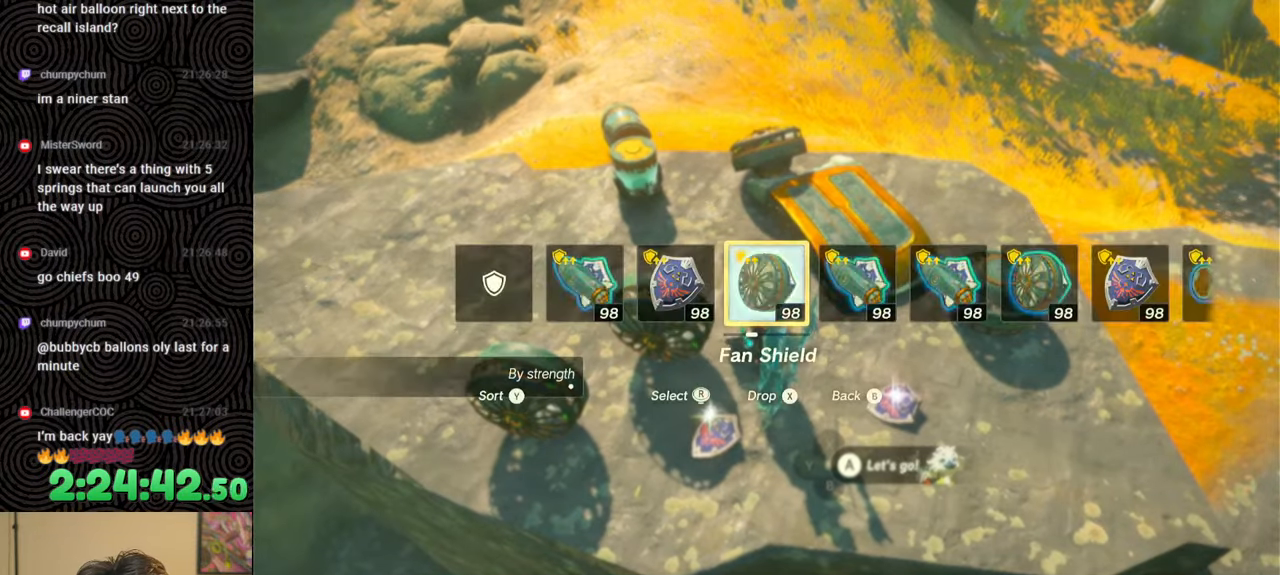
{"buttons": ["DPAD_LEFT"], "left_stick": "up", "right_stick": "center", "events": [[50, "left_stick", "up"], [233, "right_stick", "up-left"], [400, "right_stick", "center"], [500, "DPAD_LEFT", "down"]]}
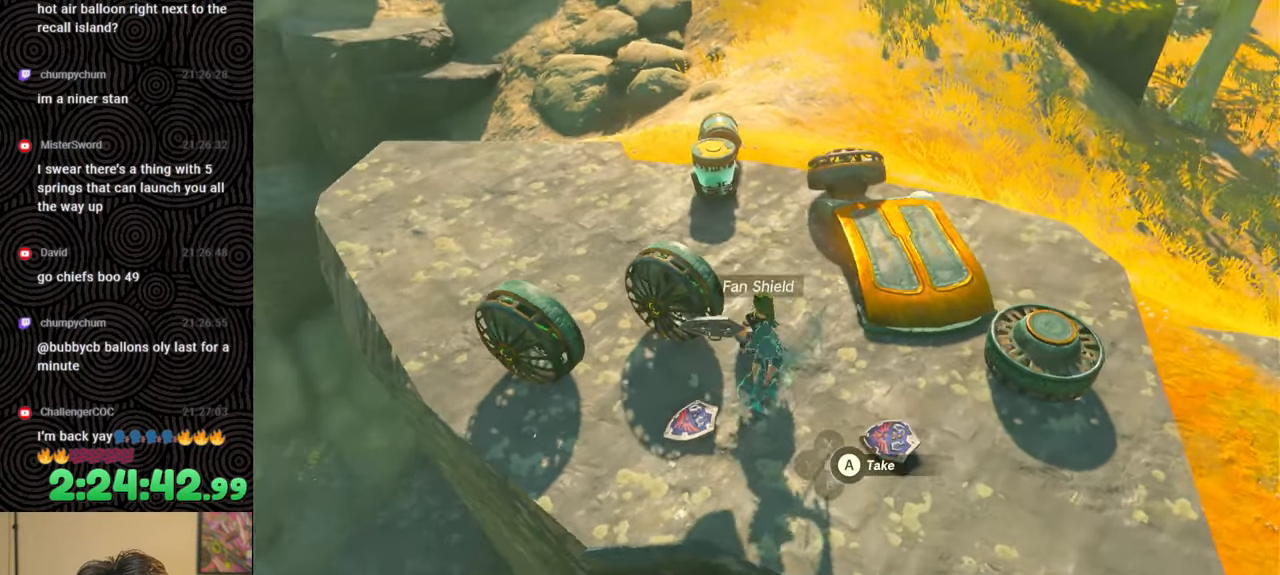
{"buttons": ["DPAD_LEFT"], "left_stick": "up", "right_stick": "center", "events": [[350, "right_stick", "right"], [450, "right_stick", "center"]]}
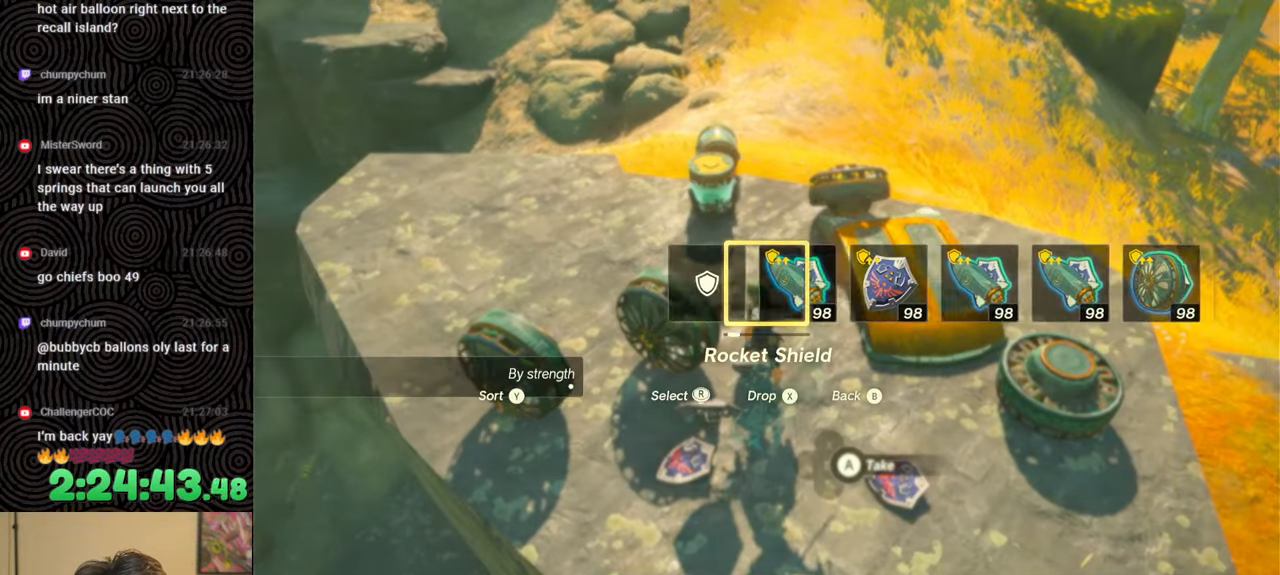
{"buttons": [], "left_stick": "up", "right_stick": "right", "events": [[33, "right_stick", "right"], [100, "right_stick", "center"], [217, "DPAD_LEFT", "up"], [467, "right_stick", "right"]]}
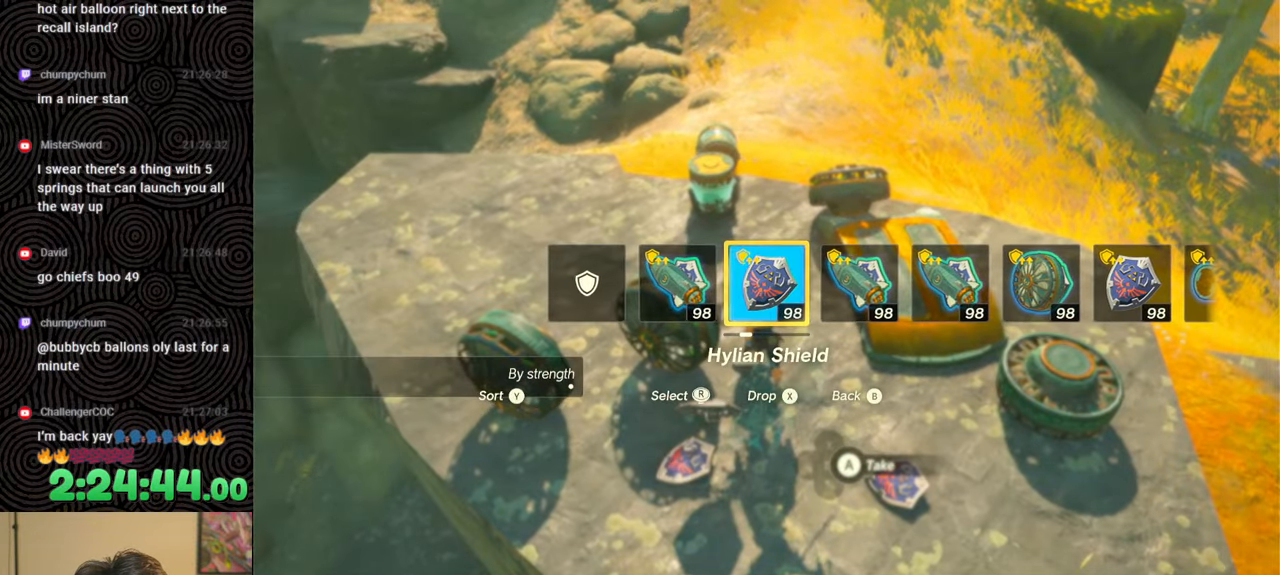
{"buttons": [], "left_stick": "up", "right_stick": "right", "events": [[183, "left_stick", "up-left"], [383, "left_stick", "up"]]}
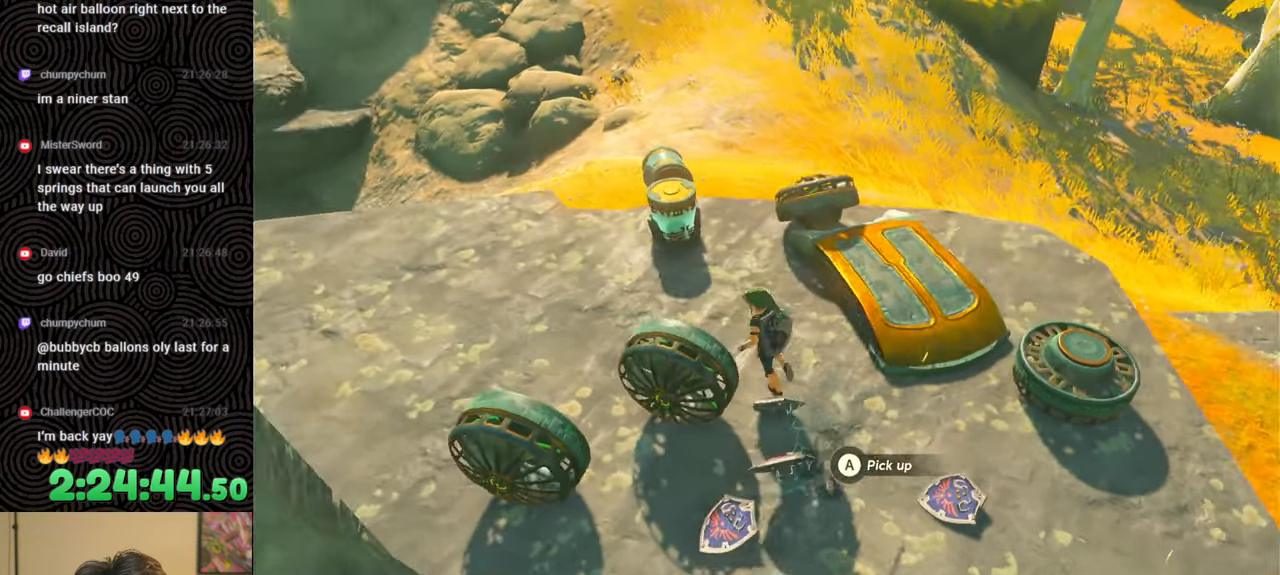
{"buttons": [], "left_stick": "center", "right_stick": "center", "events": [[17, "L1", "down"], [50, "right_stick", "center"], [83, "left_stick", "center"], [317, "right_stick", "down"], [467, "L1", "up"], [467, "right_stick", "center"]]}
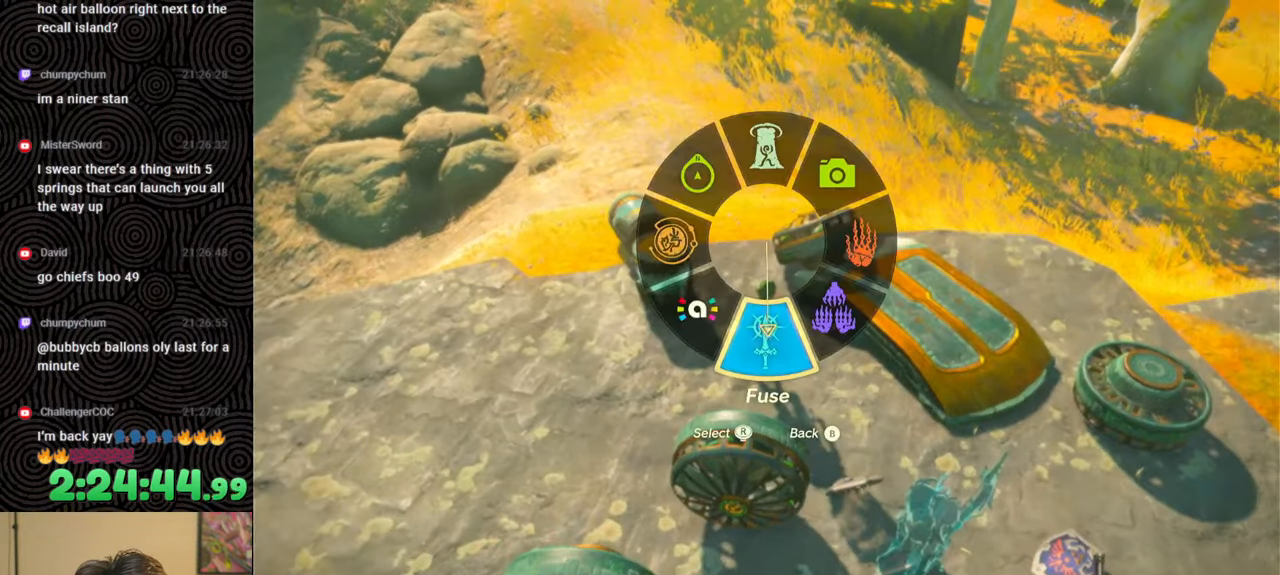
{"buttons": [], "left_stick": "center", "right_stick": "center", "events": [[33, "left_stick", "up"], [100, "right_stick", "down-right"], [250, "right_stick", "center"], [367, "left_stick", "center"]]}
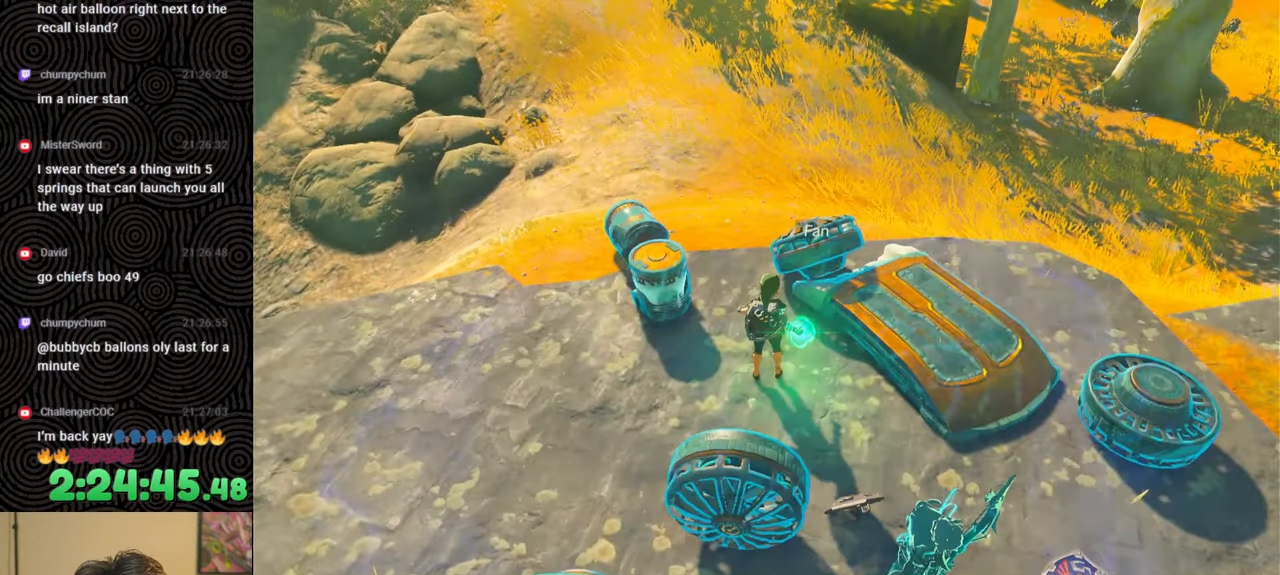
{"buttons": ["L1", "L2"], "left_stick": "center", "right_stick": "center", "events": [[150, "L1", "down"], [367, "L2", "down"]]}
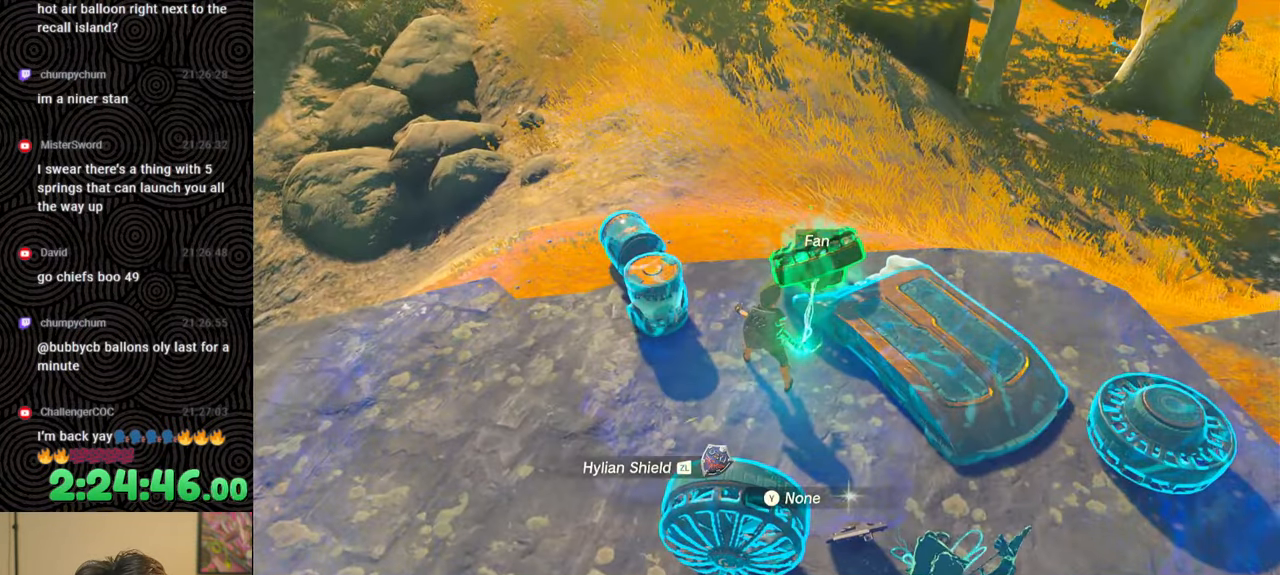
{"buttons": ["DPAD_LEFT"], "left_stick": "center", "right_stick": "center", "events": [[200, "L2", "up"], [233, "L1", "up"], [317, "DPAD_LEFT", "down"], [367, "DPAD_LEFT", "up"], [433, "DPAD_LEFT", "down"]]}
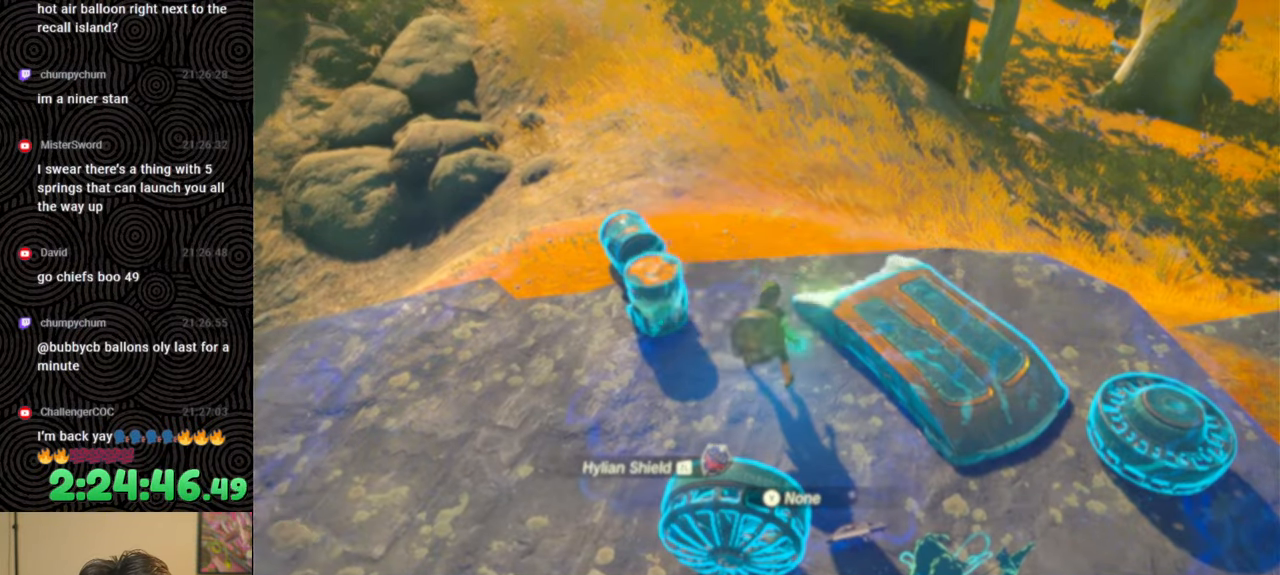
{"buttons": ["DPAD_LEFT"], "left_stick": "center", "right_stick": "center", "events": [[50, "DPAD_UP", "down"], [133, "DPAD_UP", "up"], [267, "right_stick", "right"], [433, "right_stick", "center"]]}
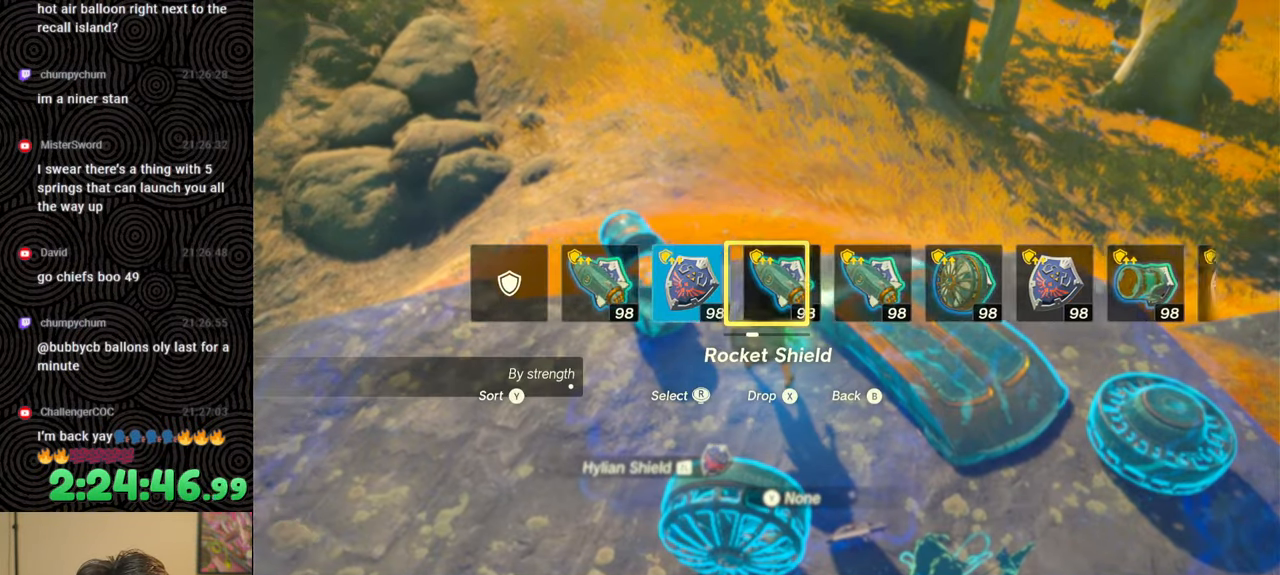
{"buttons": [], "left_stick": "right", "right_stick": "center", "events": [[83, "DPAD_LEFT", "up"], [350, "left_stick", "right"]]}
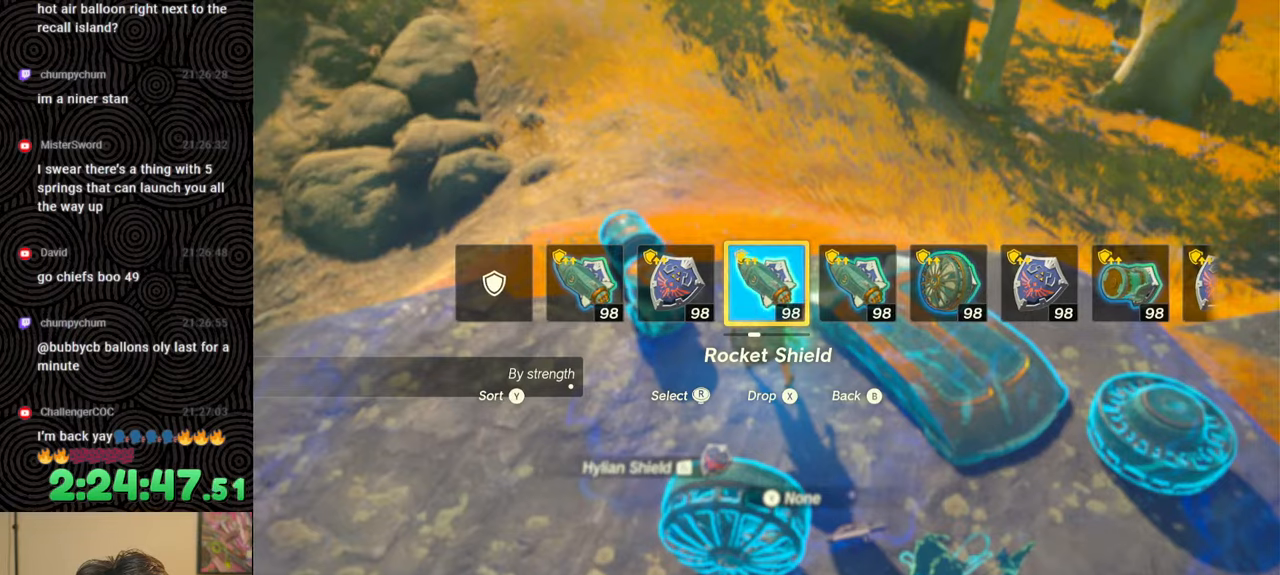
{"buttons": [], "left_stick": "down-right", "right_stick": "down-left", "events": [[50, "left_stick", "down-right"], [50, "right_stick", "down-left"]]}
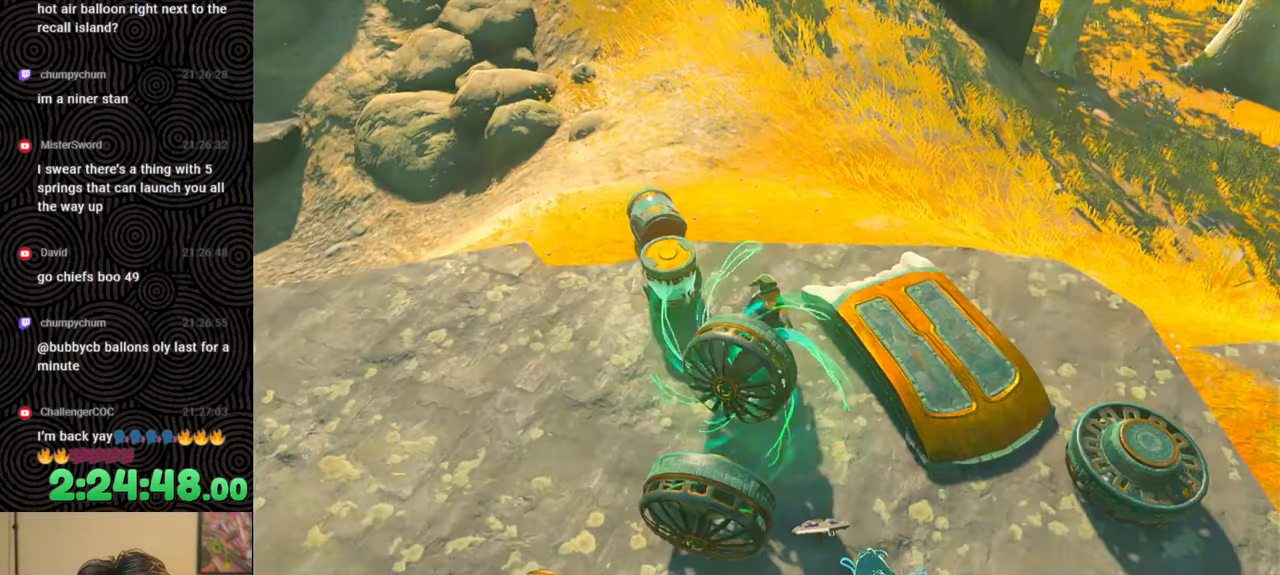
{"buttons": [], "left_stick": "down", "right_stick": "center", "events": [[83, "left_stick", "down"], [333, "right_stick", "center"]]}
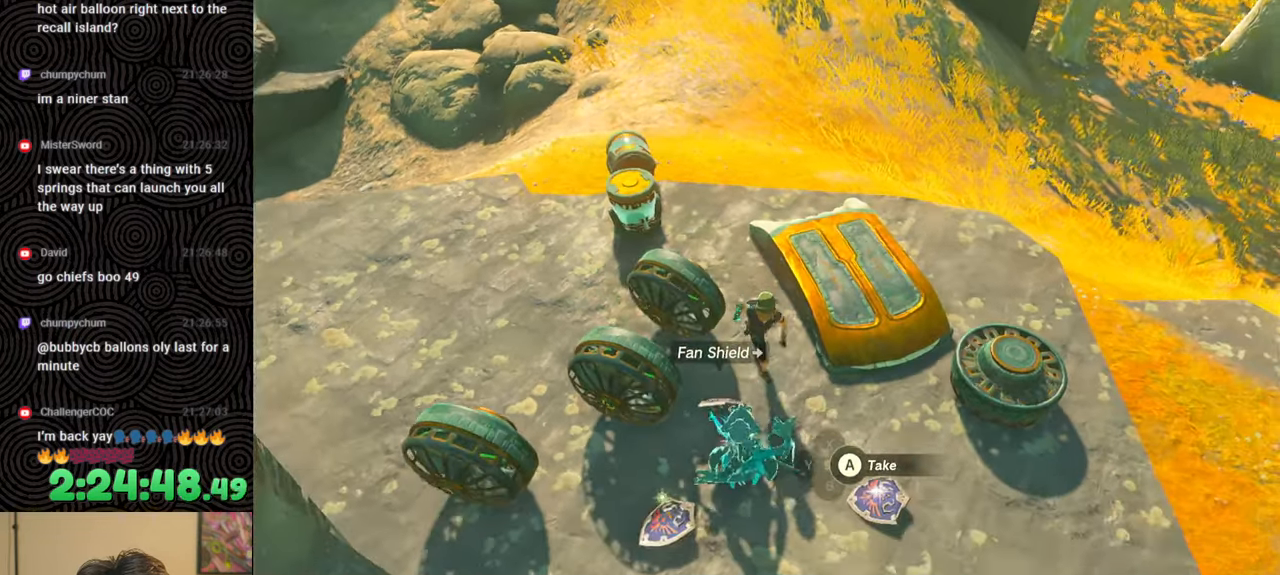
{"buttons": ["X", "DPAD_LEFT"], "left_stick": "center", "right_stick": "center", "events": [[117, "left_stick", "center"], [200, "DPAD_LEFT", "down"], [250, "DPAD_UP", "down"], [417, "DPAD_UP", "up"], [417, "X", "down"]]}
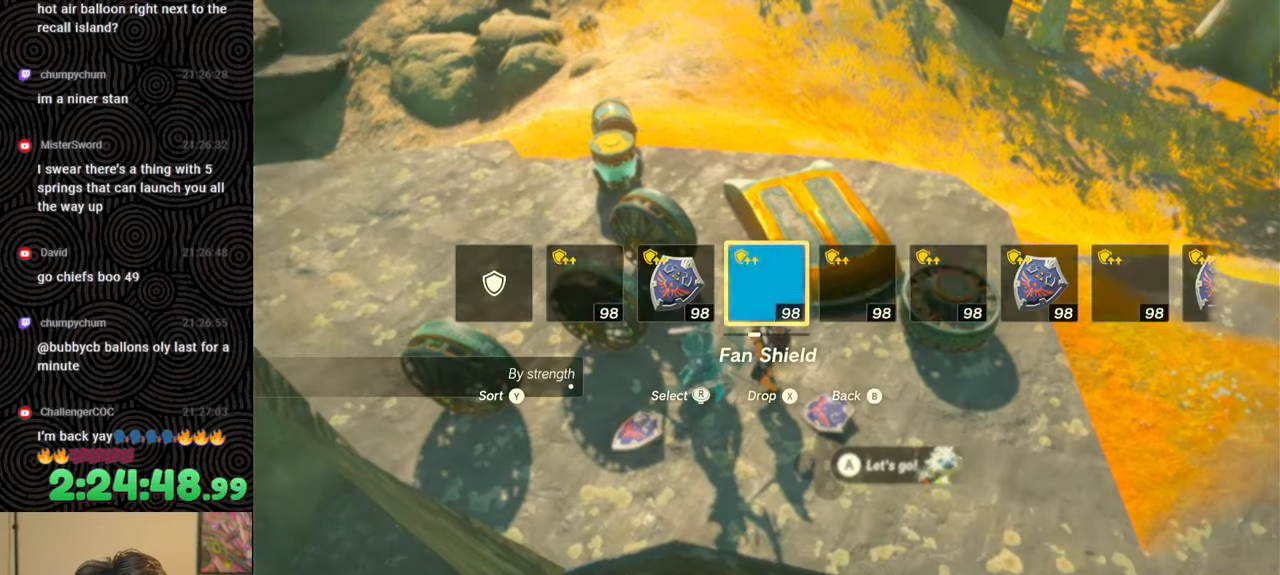
{"buttons": [], "left_stick": "up", "right_stick": "up-left", "events": [[33, "X", "up"], [67, "DPAD_LEFT", "up"], [167, "left_stick", "up"], [233, "right_stick", "left"], [350, "right_stick", "up-left"]]}
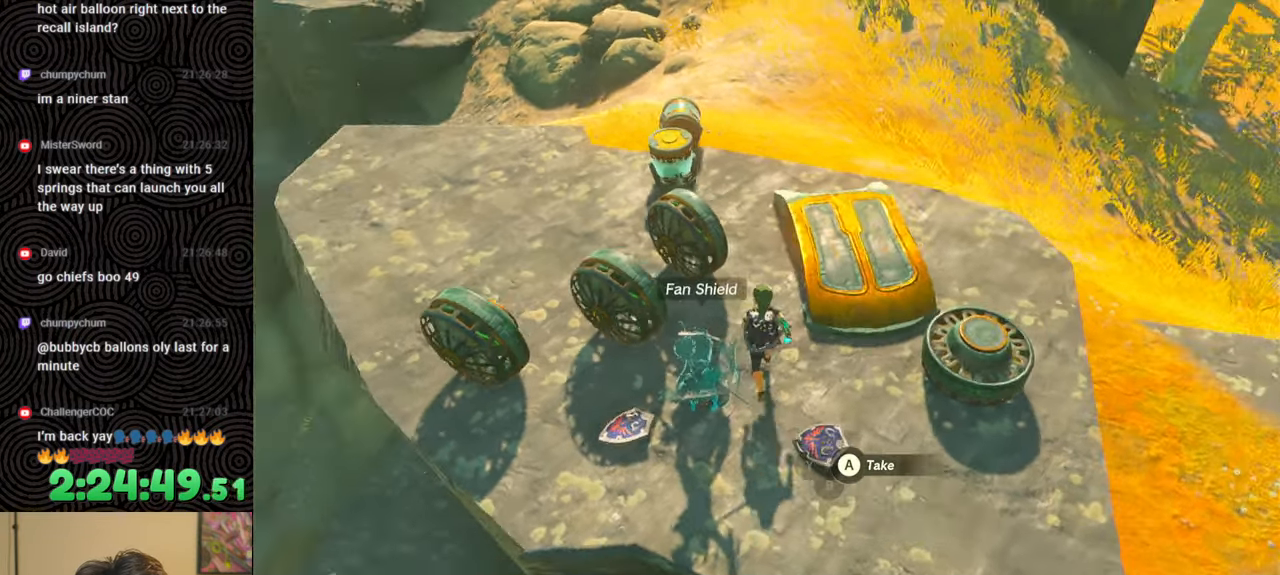
{"buttons": ["DPAD_LEFT"], "left_stick": "up", "right_stick": "center", "events": [[33, "right_stick", "center"], [150, "DPAD_LEFT", "down"], [400, "right_stick", "right"], [500, "right_stick", "center"]]}
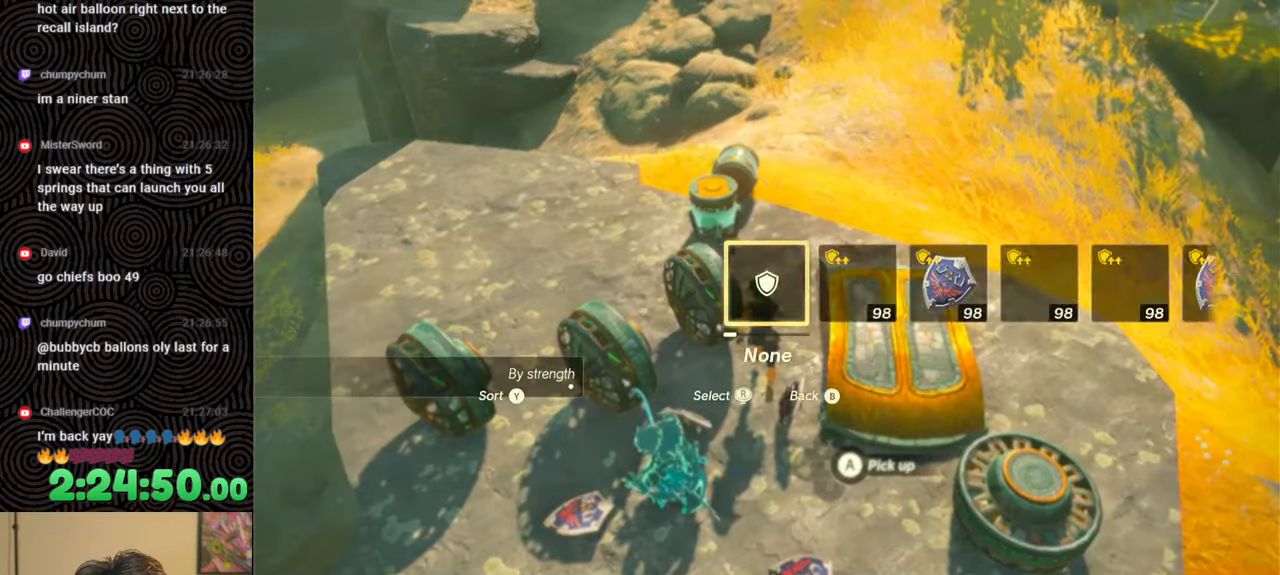
{"buttons": [], "left_stick": "up", "right_stick": "center", "events": [[117, "DPAD_LEFT", "up"]]}
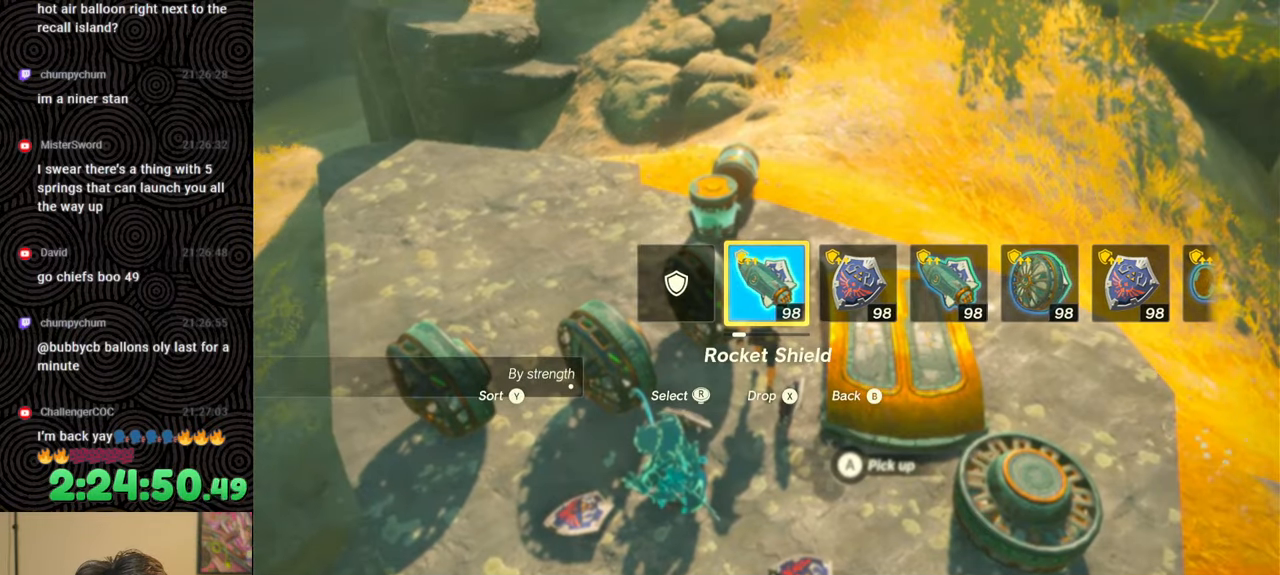
{"buttons": ["DPAD_LEFT"], "left_stick": "up", "right_stick": "center", "events": [[367, "DPAD_LEFT", "down"]]}